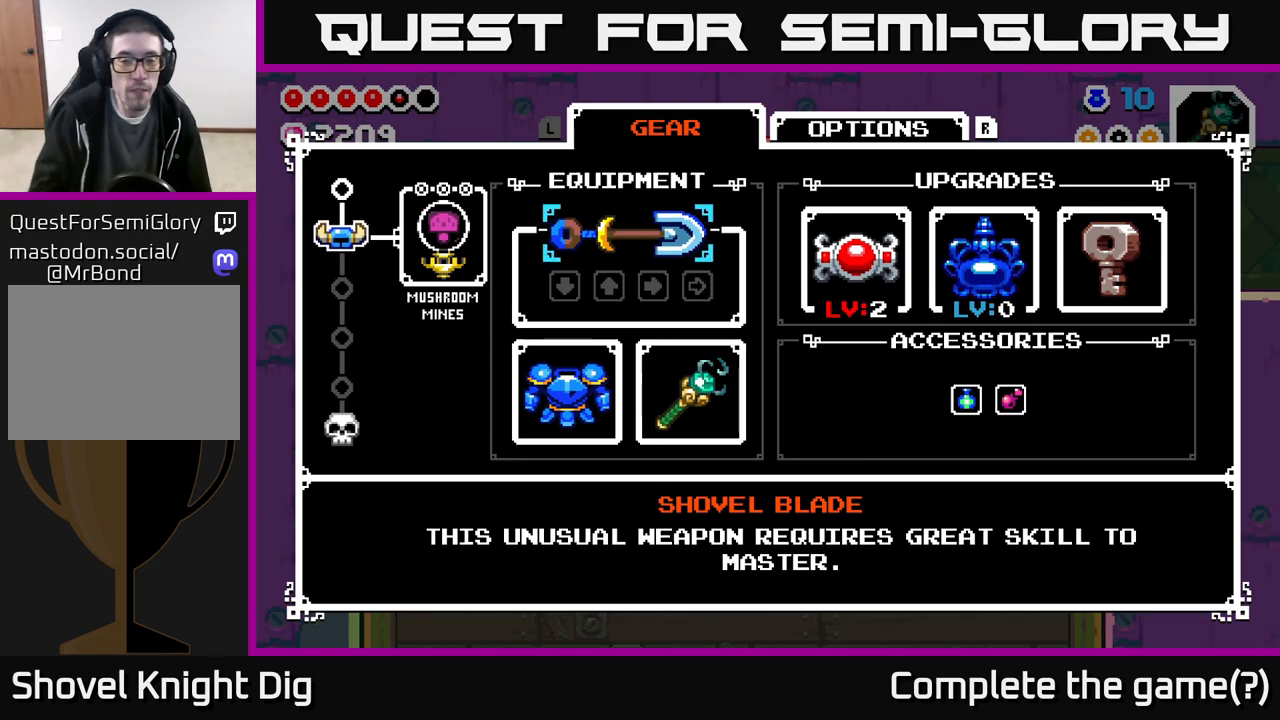
Gameplay with a controller (Xbox layout); each line is a JSON object with the inputs held at the frame after it. "events" lists button and stick changes between this image and that frame as [ms after this image, input, new state], when the widget could be followed in between.
{"buttons": [], "left_stick": "center", "right_stick": "center", "events": [[267, "START", "down"], [400, "START", "up"]]}
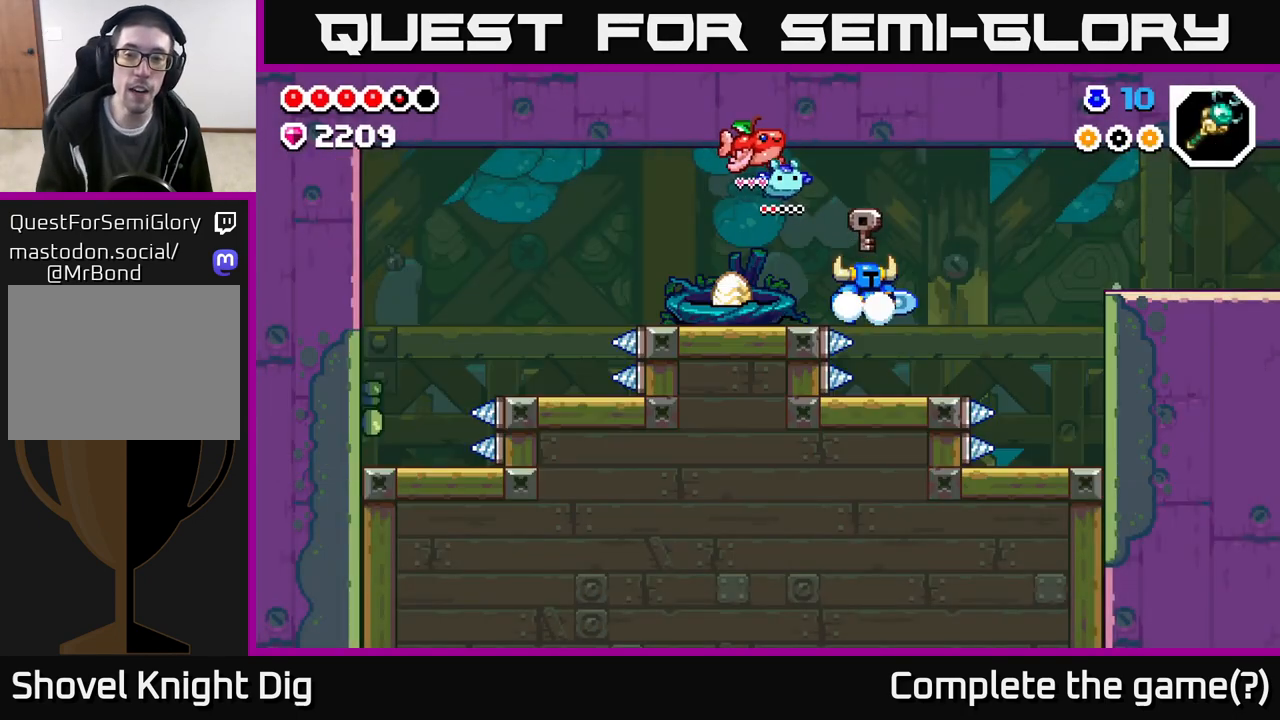
{"buttons": [], "left_stick": "center", "right_stick": "center", "events": []}
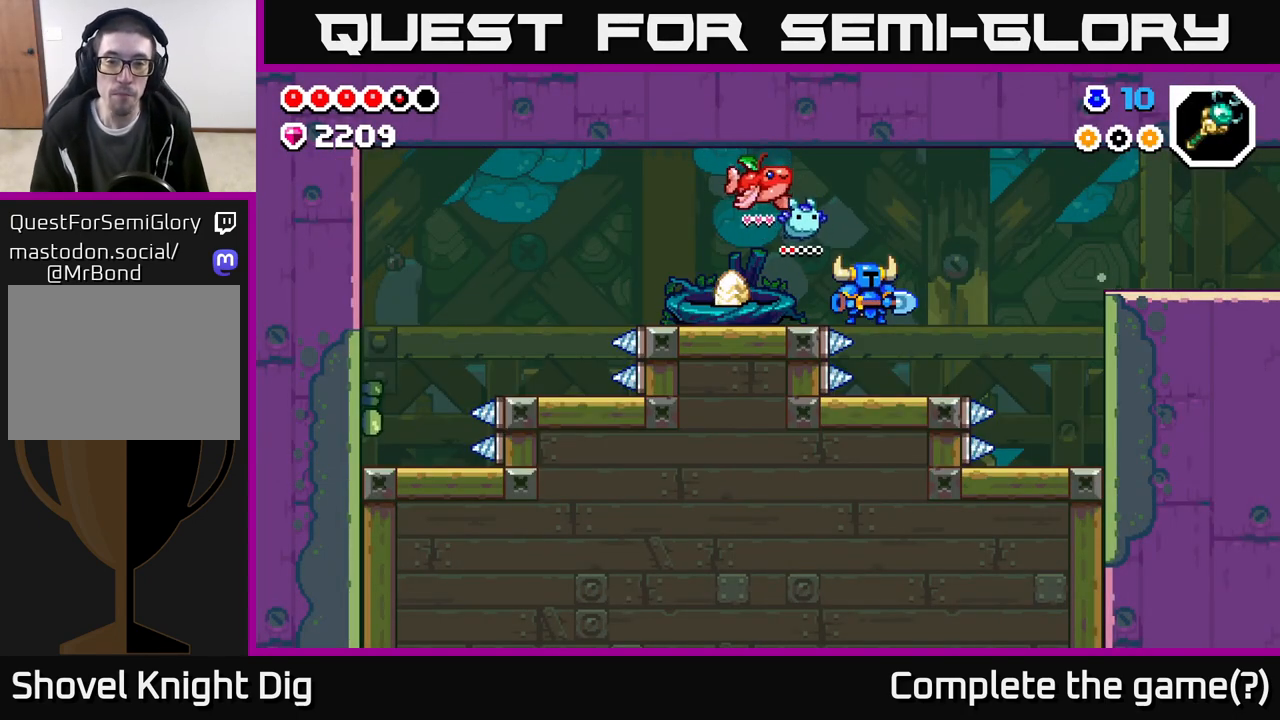
{"buttons": ["A"], "left_stick": "left", "right_stick": "center", "events": [[400, "A", "down"], [433, "left_stick", "left"]]}
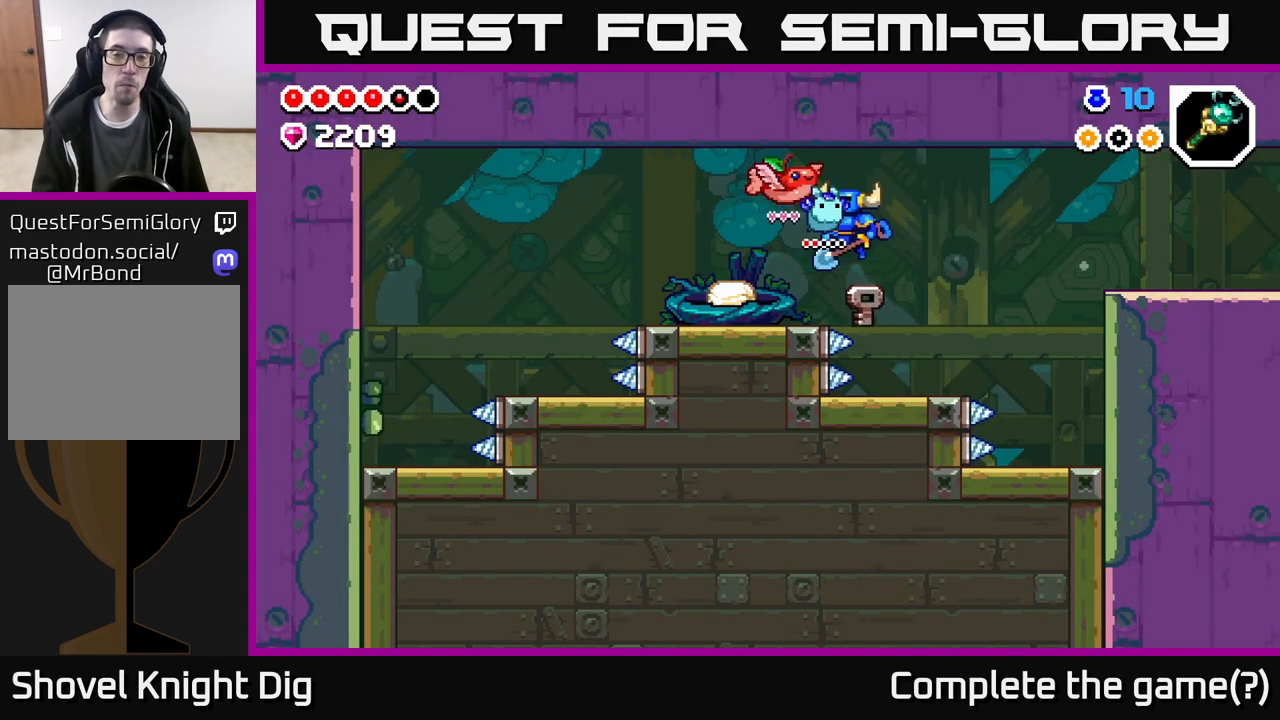
{"buttons": [], "left_stick": "center", "right_stick": "center", "events": [[17, "A", "up"], [383, "left_stick", "right"], [500, "left_stick", "center"]]}
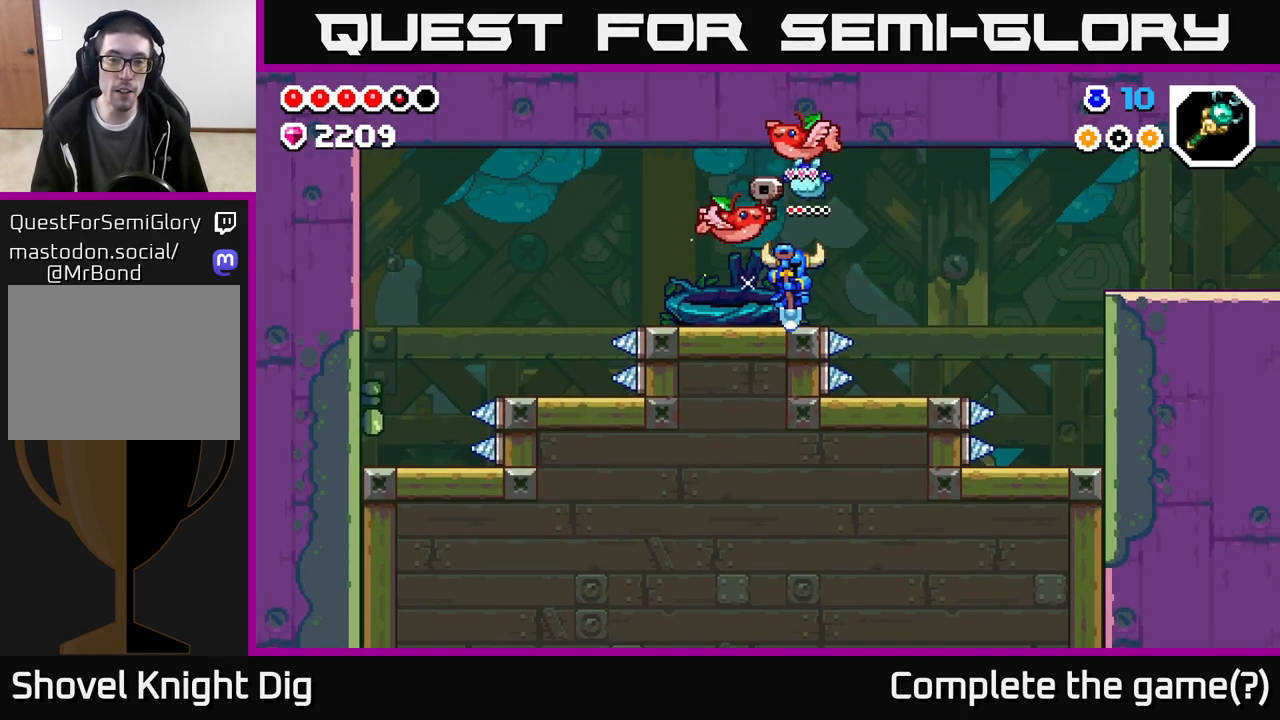
{"buttons": [], "left_stick": "center", "right_stick": "center", "events": [[333, "left_stick", "left"], [483, "left_stick", "center"]]}
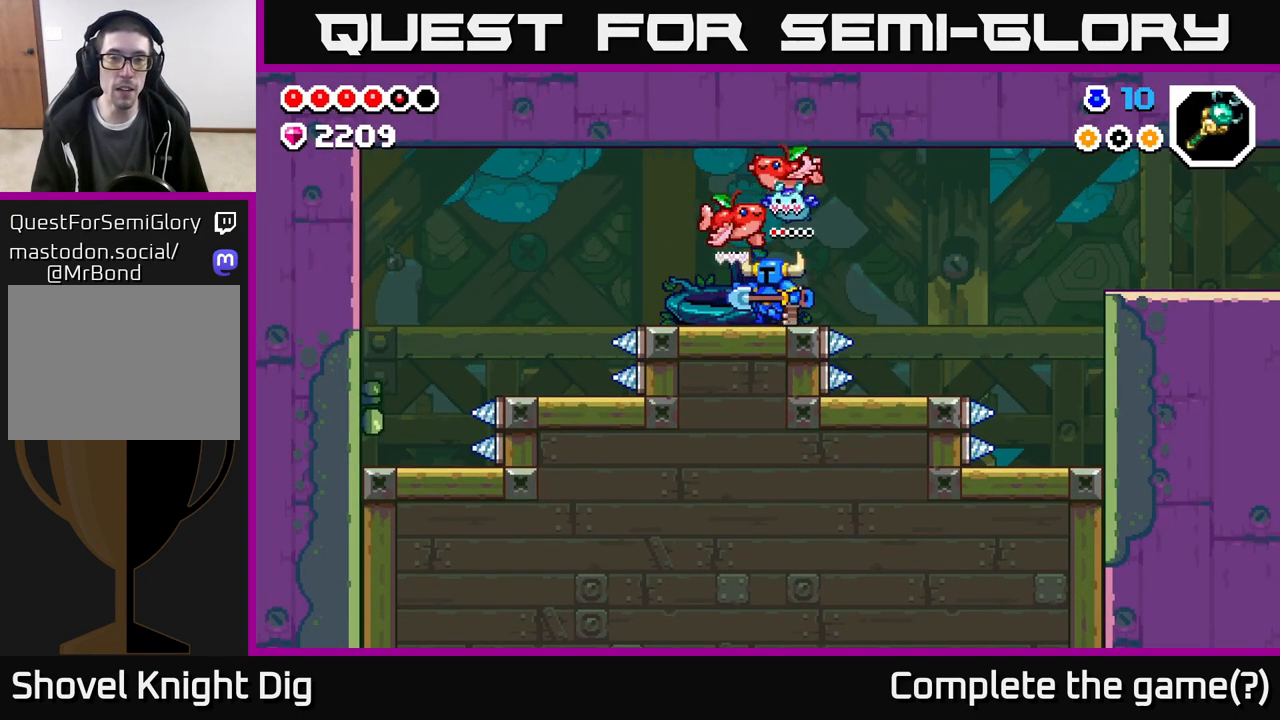
{"buttons": [], "left_stick": "center", "right_stick": "center", "events": []}
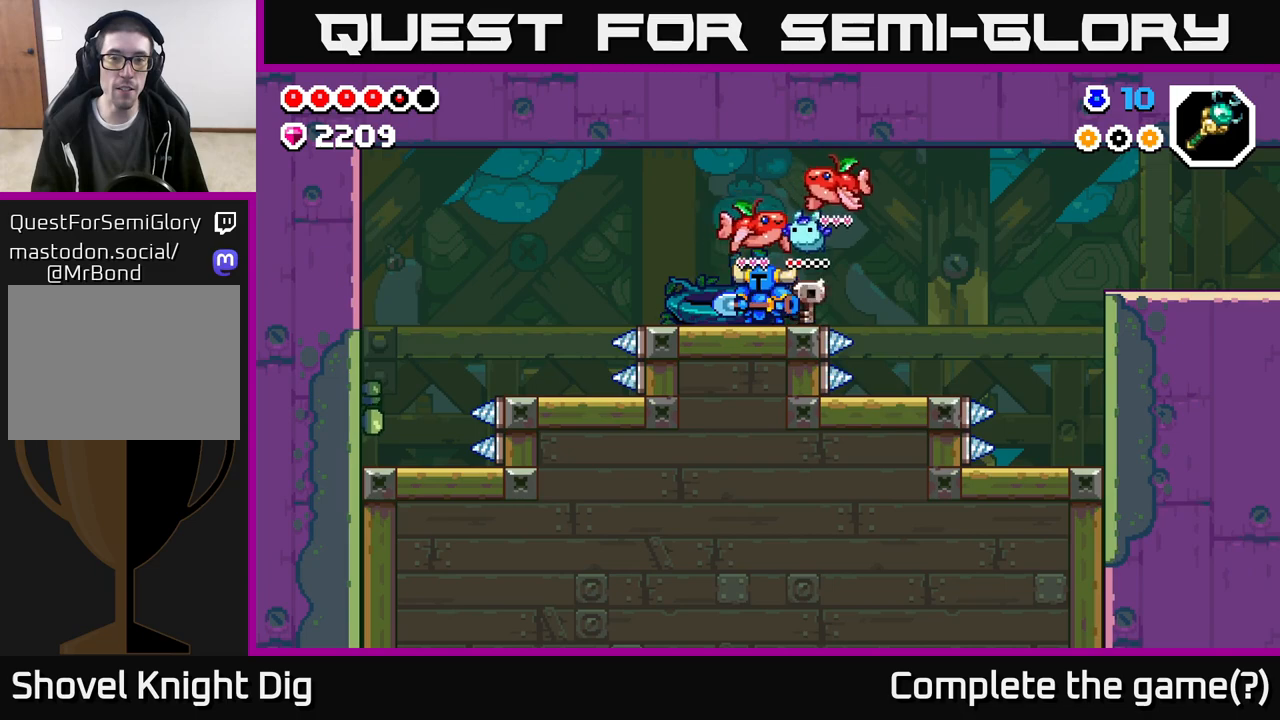
{"buttons": [], "left_stick": "up-left", "right_stick": "center", "events": [[33, "left_stick", "left"], [100, "A", "down"], [233, "left_stick", "right"], [250, "A", "up"], [417, "left_stick", "up-left"]]}
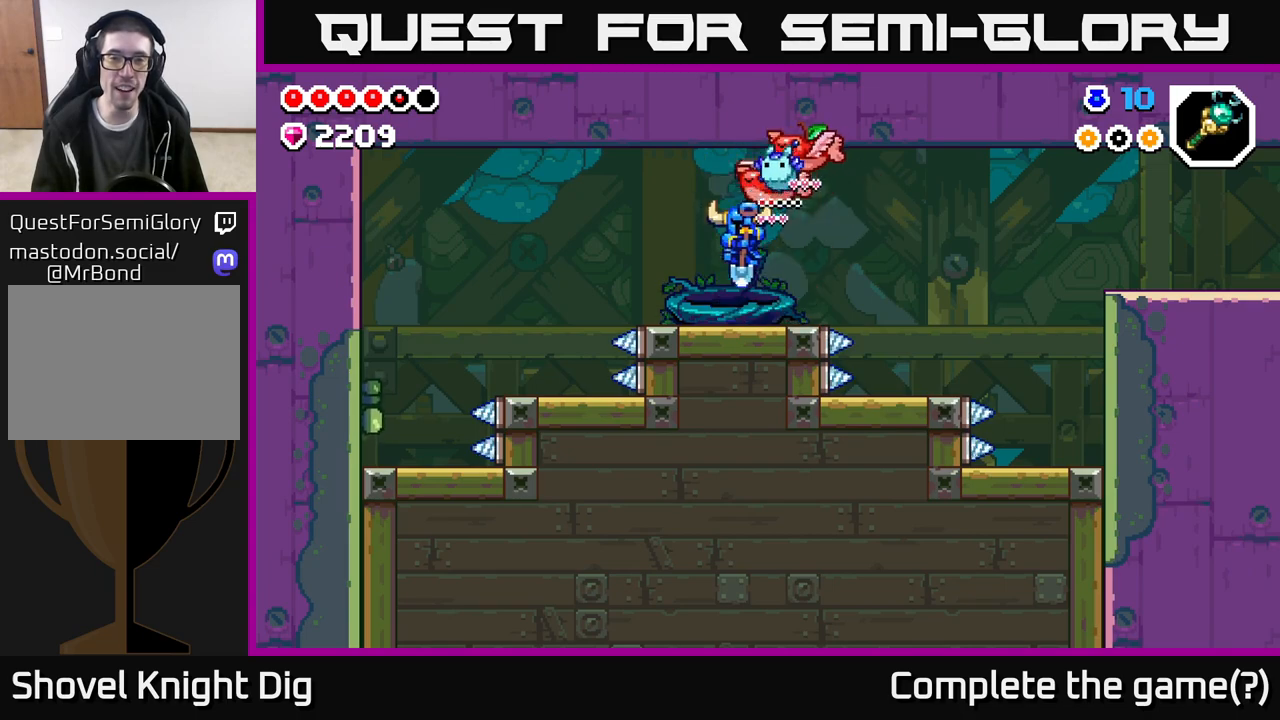
{"buttons": ["A"], "left_stick": "right", "right_stick": "center", "events": [[50, "left_stick", "center"], [200, "left_stick", "right"], [483, "A", "down"]]}
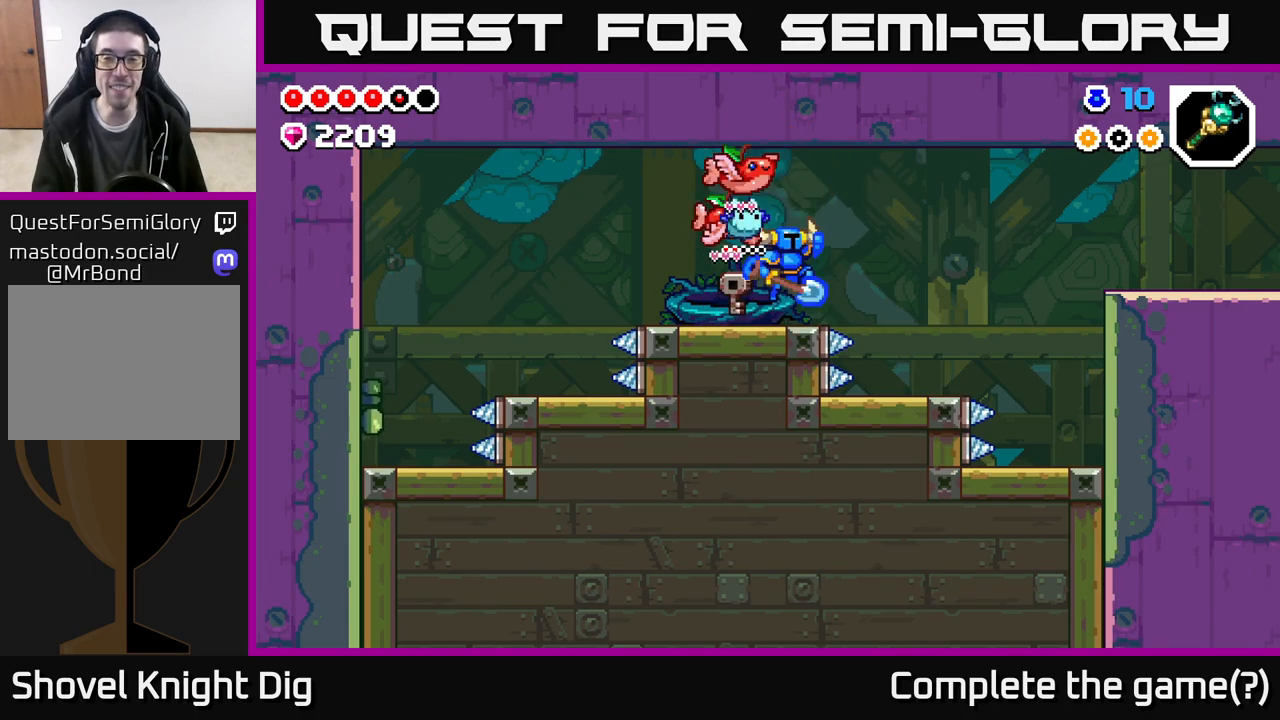
{"buttons": [], "left_stick": "center", "right_stick": "center", "events": [[150, "A", "up"], [467, "left_stick", "center"]]}
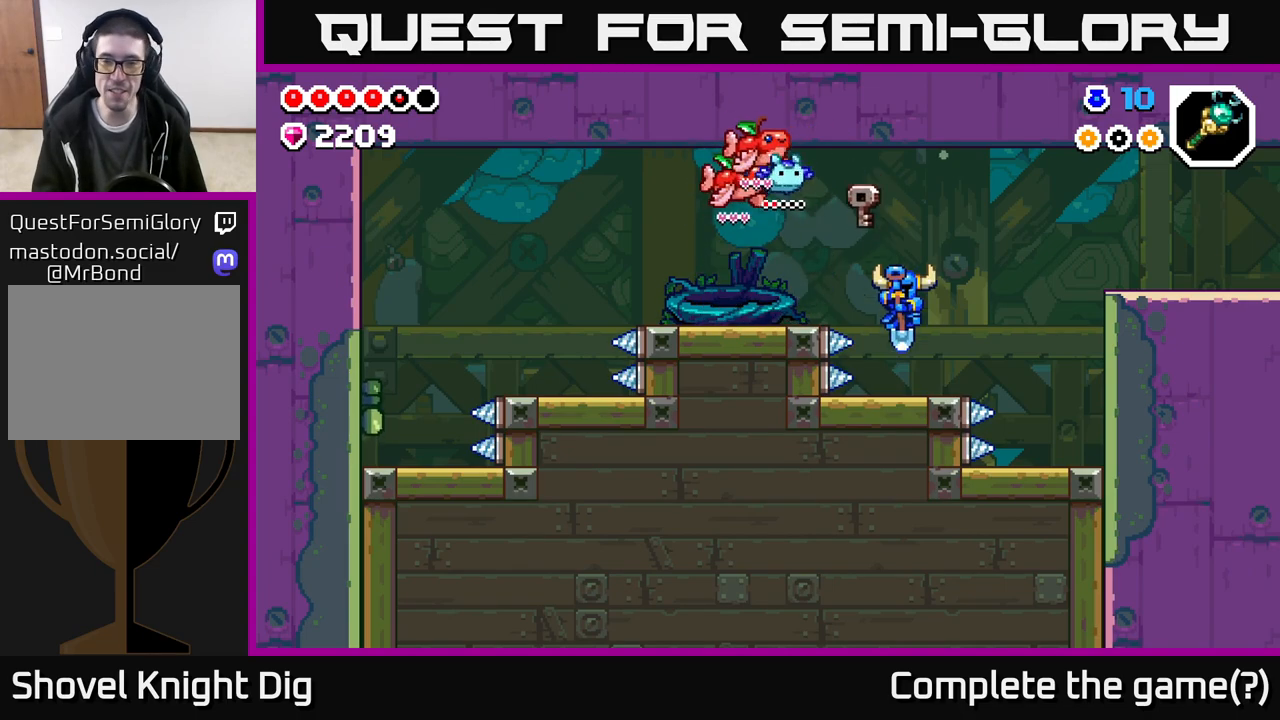
{"buttons": ["A"], "left_stick": "right", "right_stick": "center", "events": [[83, "left_stick", "right"], [367, "A", "down"]]}
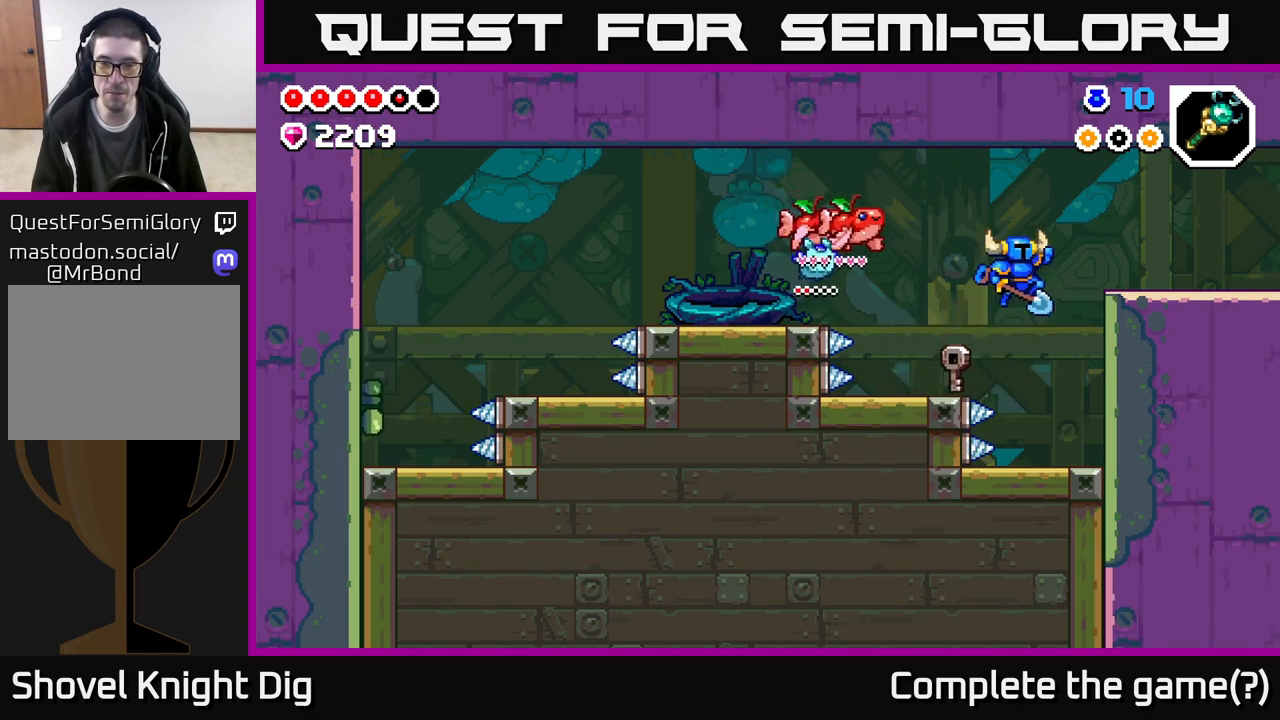
{"buttons": [], "left_stick": "right", "right_stick": "center", "events": [[317, "A", "up"]]}
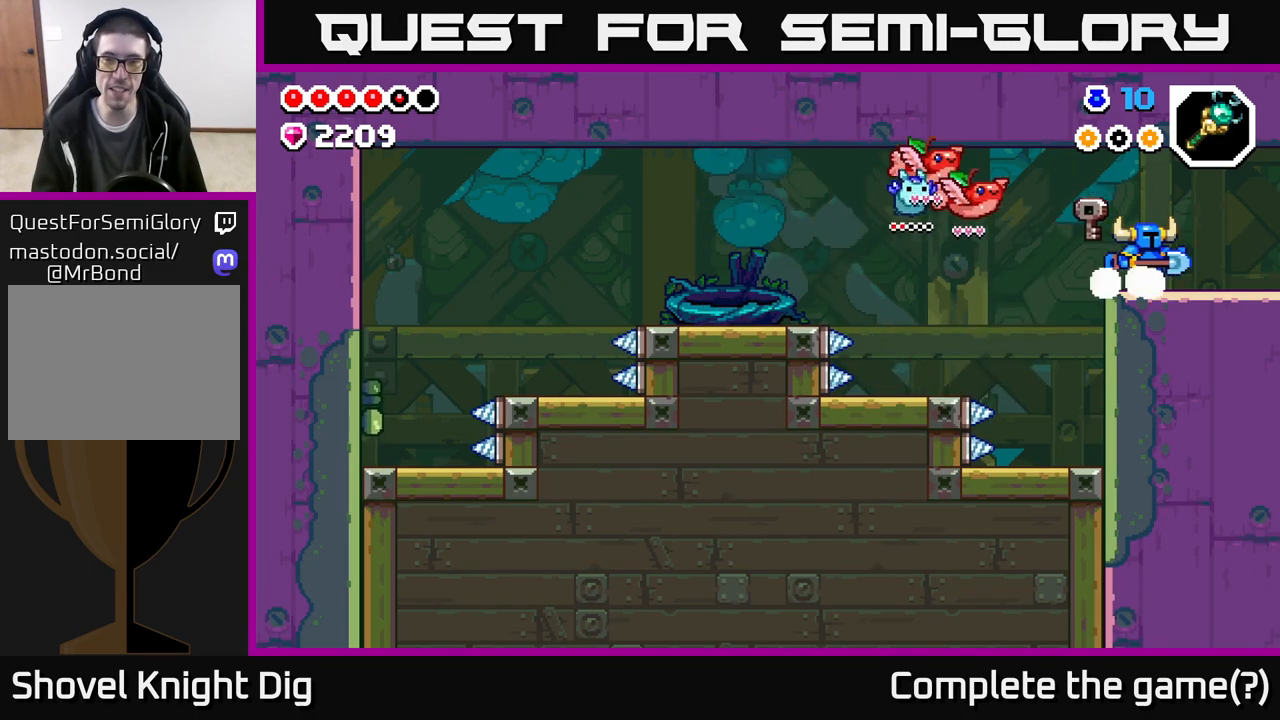
{"buttons": [], "left_stick": "right", "right_stick": "center", "events": []}
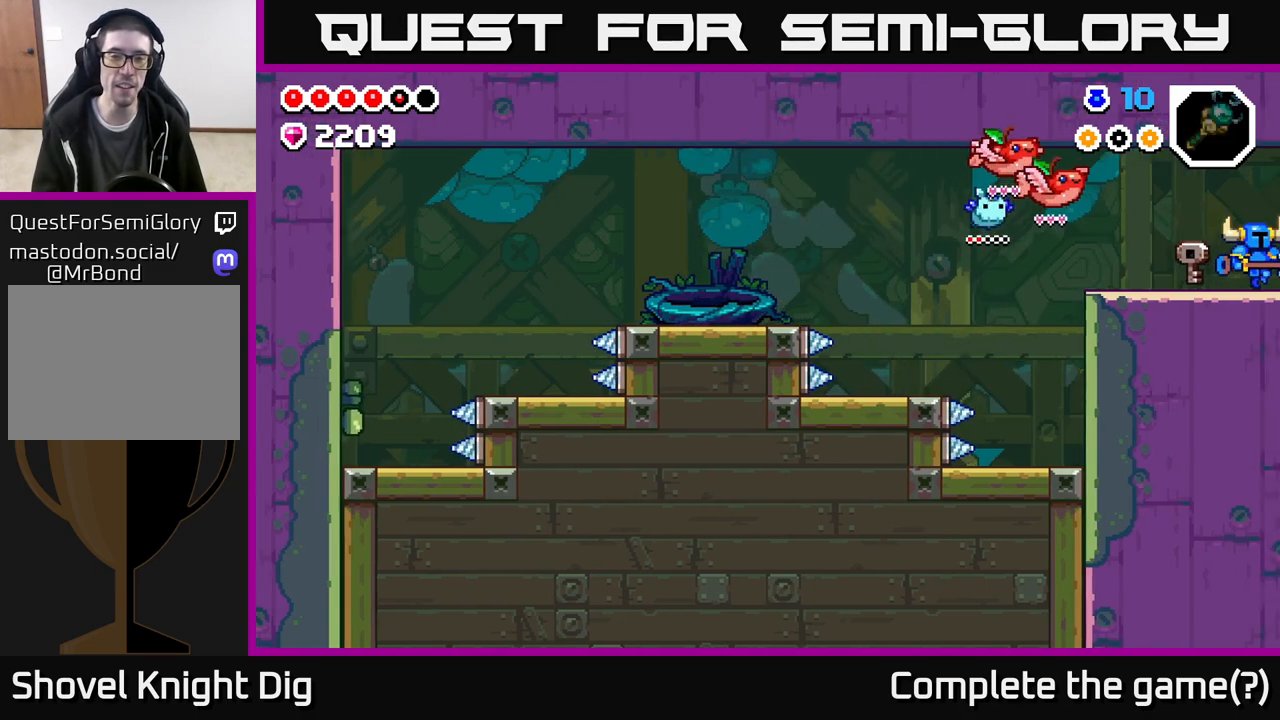
{"buttons": [], "left_stick": "right", "right_stick": "center", "events": [[333, "left_stick", "center"], [483, "left_stick", "right"]]}
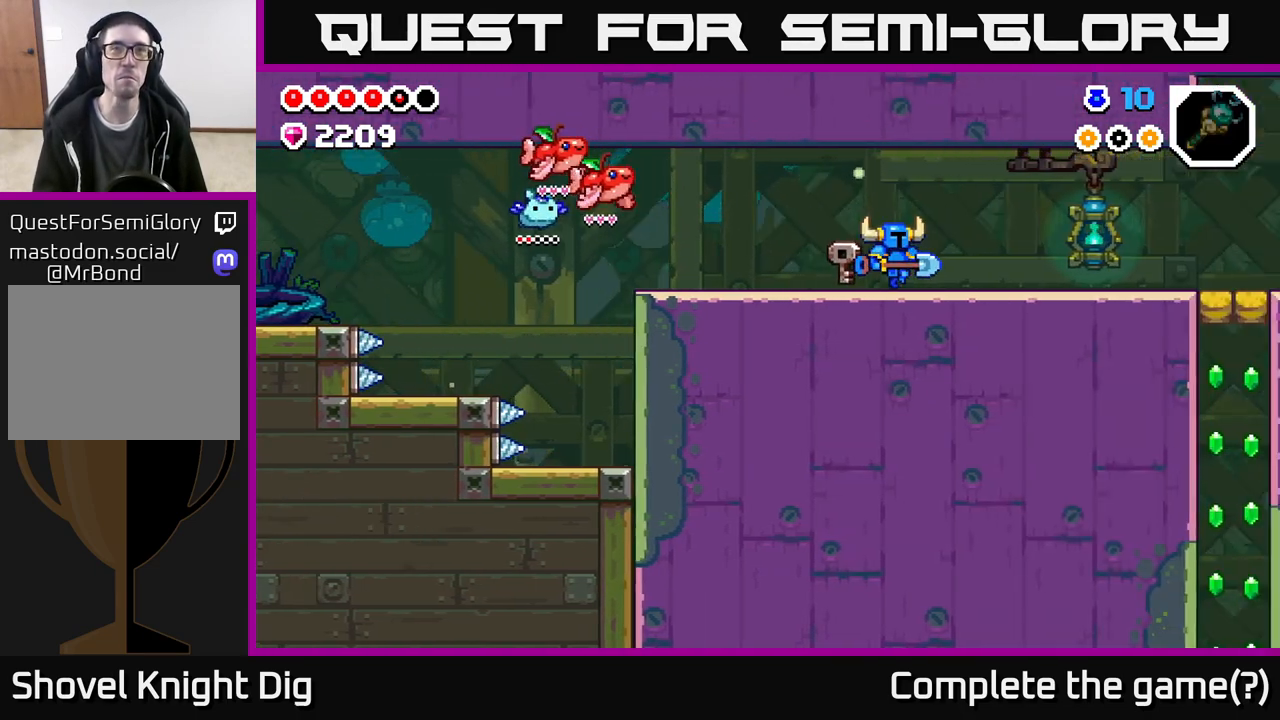
{"buttons": [], "left_stick": "right", "right_stick": "center", "events": []}
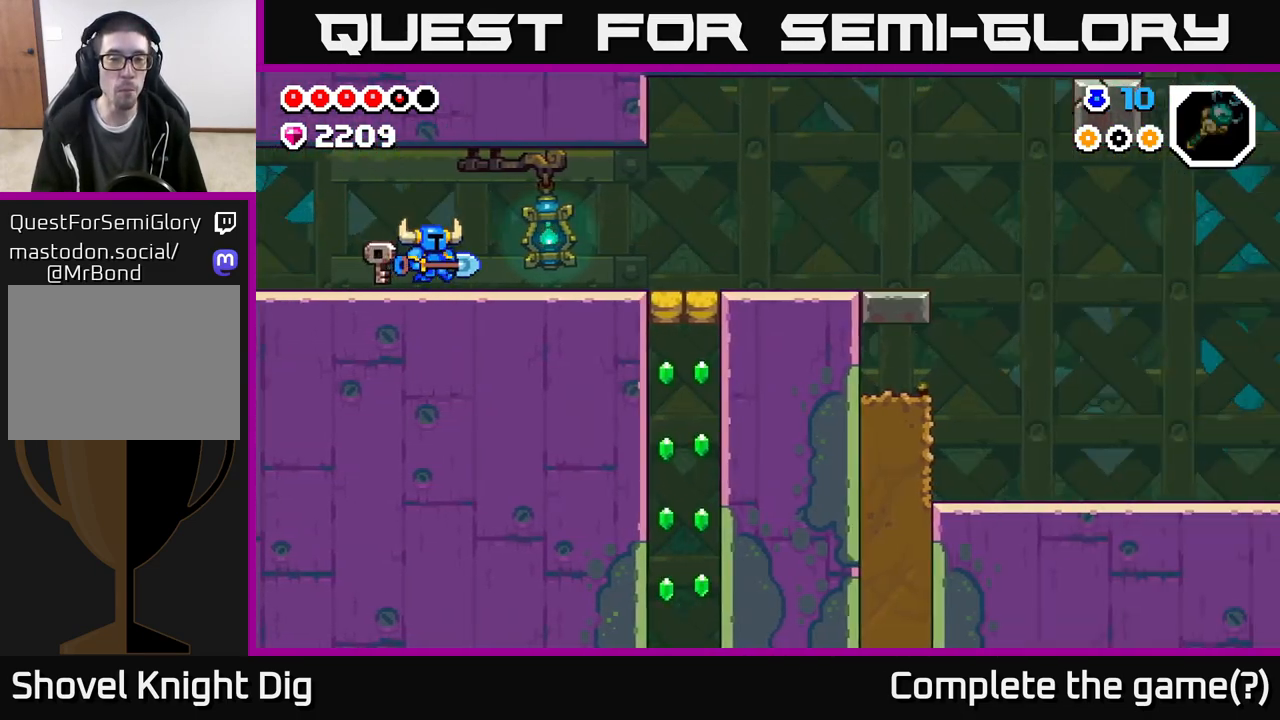
{"buttons": [], "left_stick": "right", "right_stick": "center", "events": []}
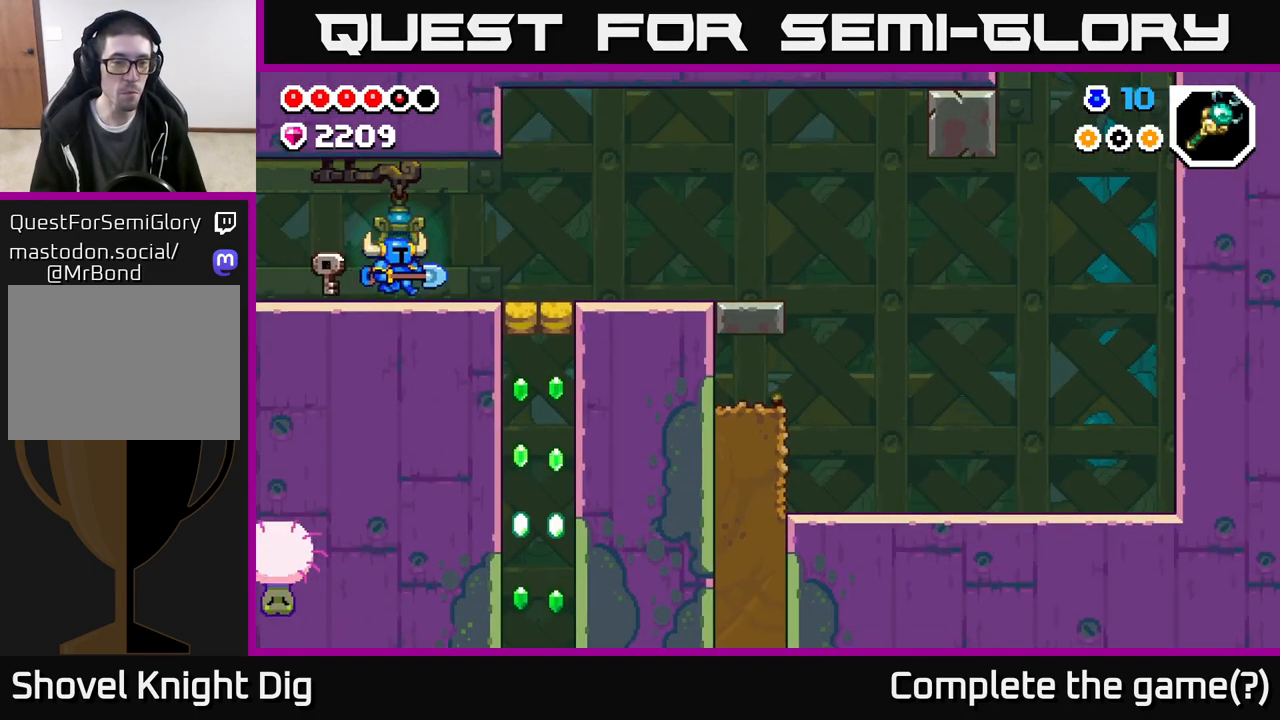
{"buttons": [], "left_stick": "right", "right_stick": "center", "events": []}
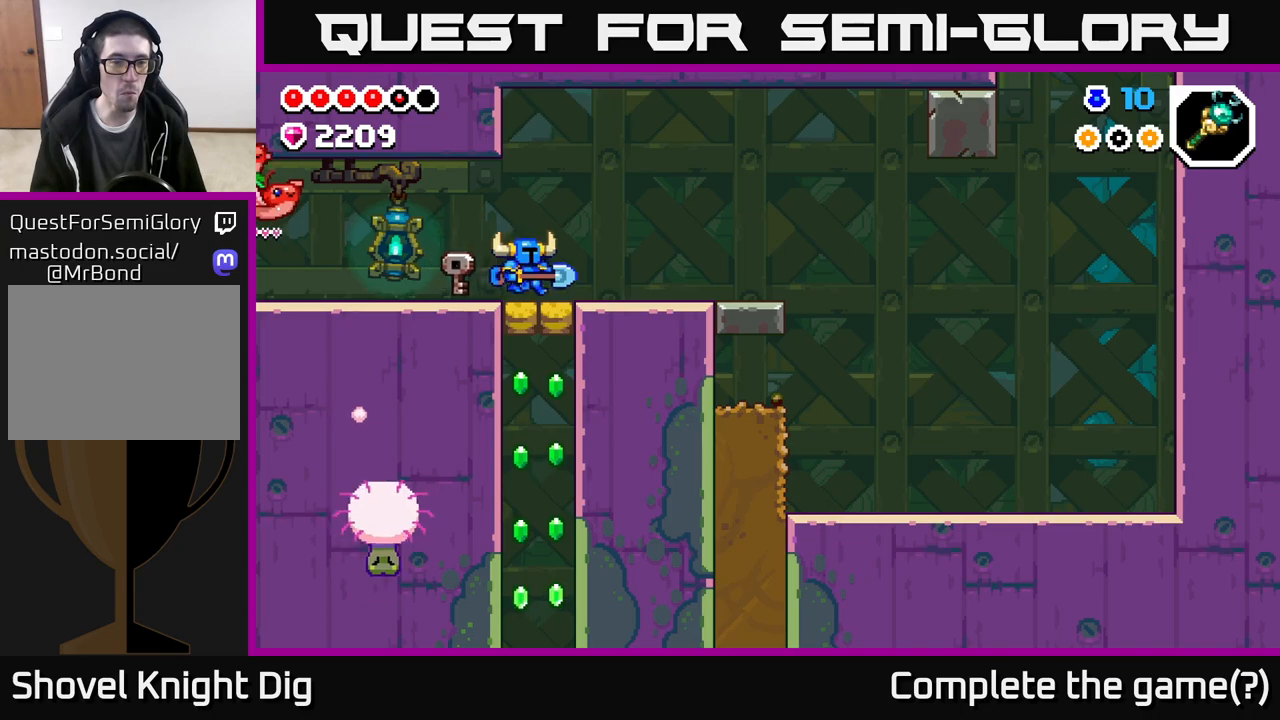
{"buttons": [], "left_stick": "up-left", "right_stick": "center", "events": [[383, "left_stick", "up-left"]]}
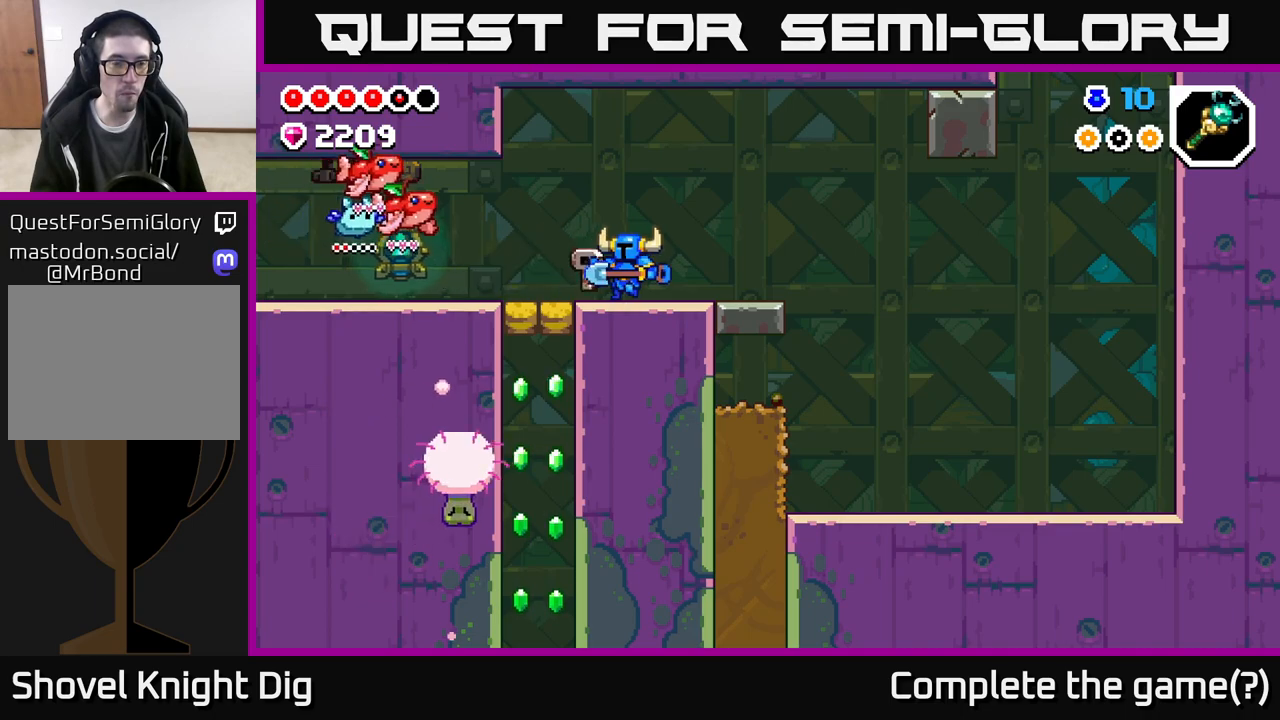
{"buttons": [], "left_stick": "down", "right_stick": "center", "events": [[217, "A", "down"], [283, "A", "up"], [333, "left_stick", "down"]]}
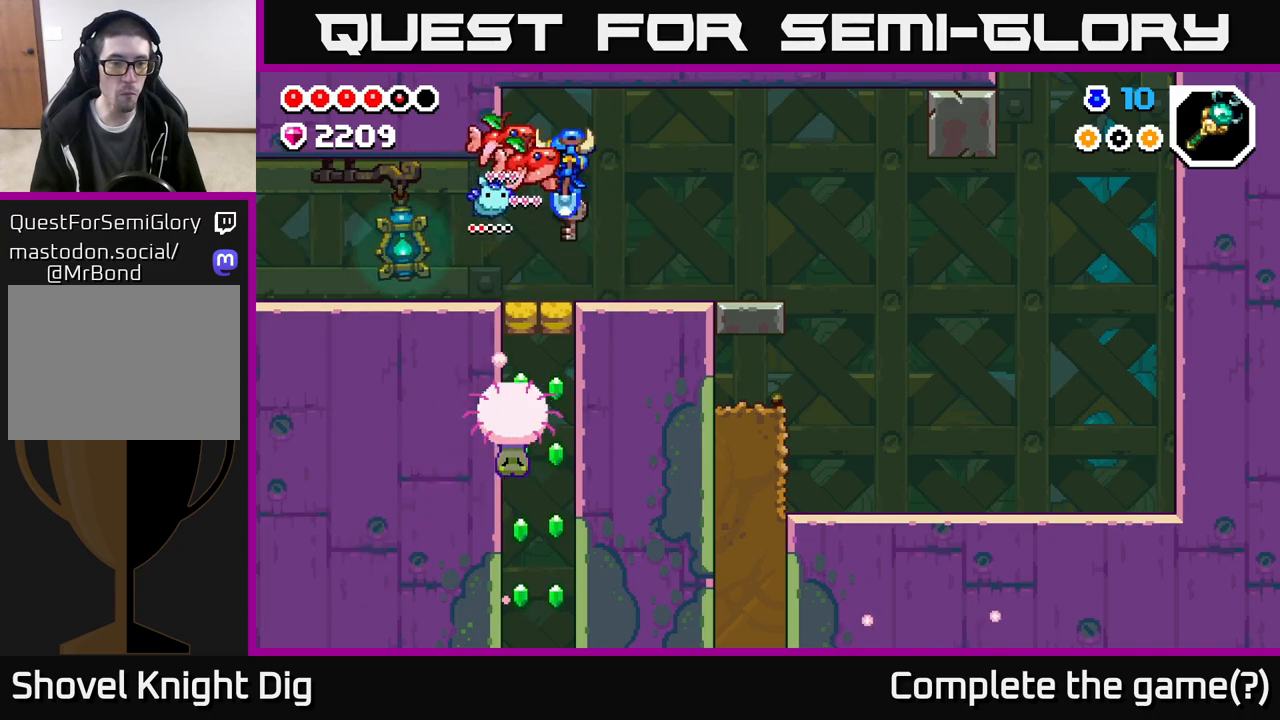
{"buttons": [], "left_stick": "down", "right_stick": "center", "events": [[100, "left_stick", "down-left"], [233, "left_stick", "down"]]}
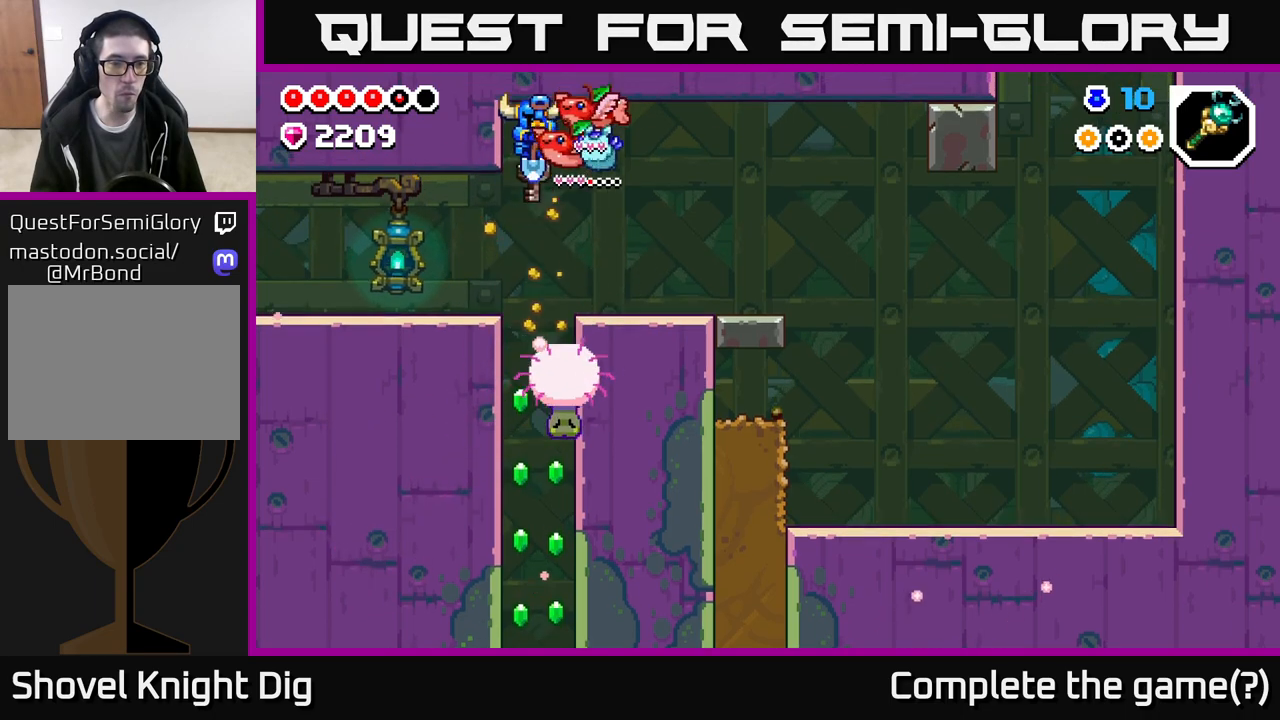
{"buttons": [], "left_stick": "down", "right_stick": "center", "events": []}
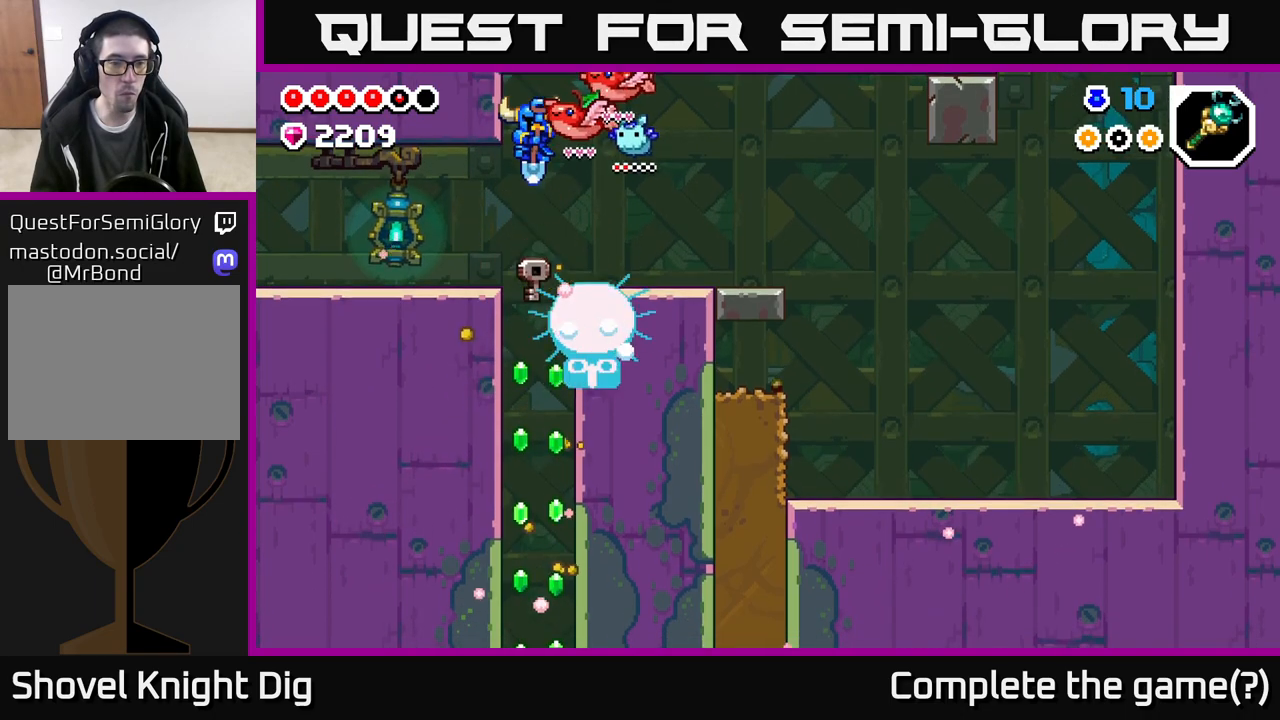
{"buttons": [], "left_stick": "down", "right_stick": "center", "events": []}
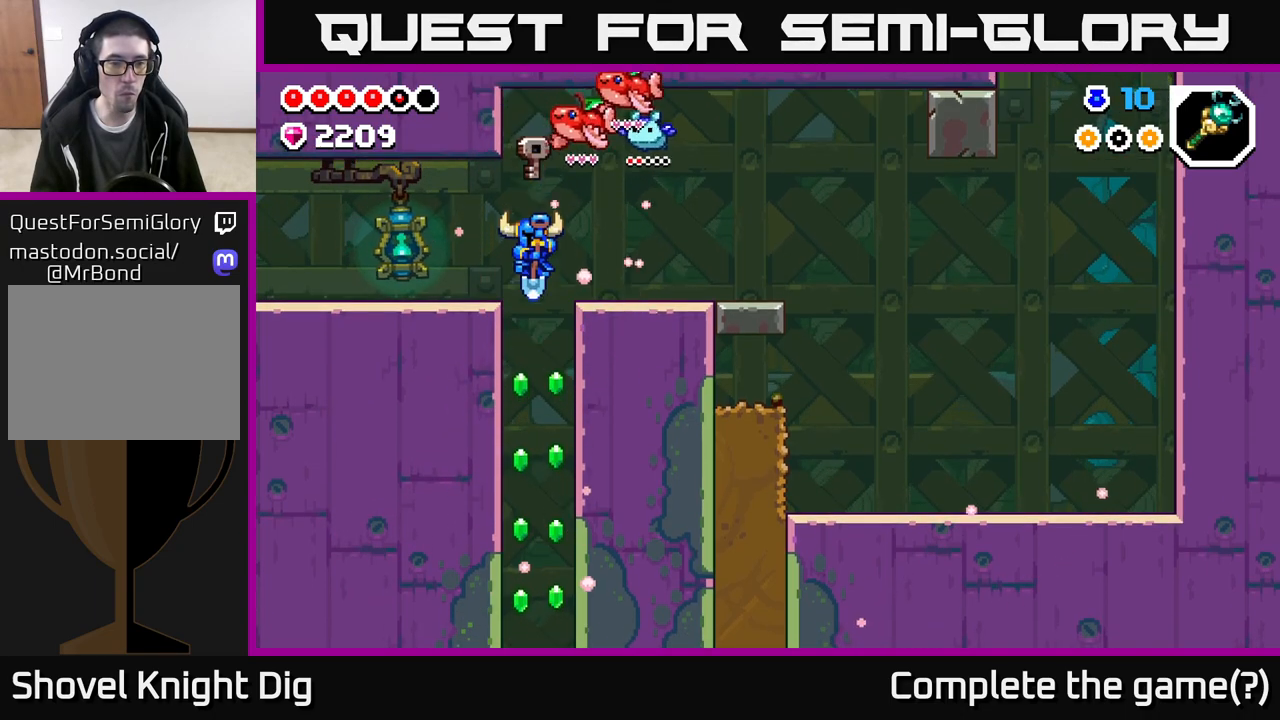
{"buttons": [], "left_stick": "down", "right_stick": "center", "events": []}
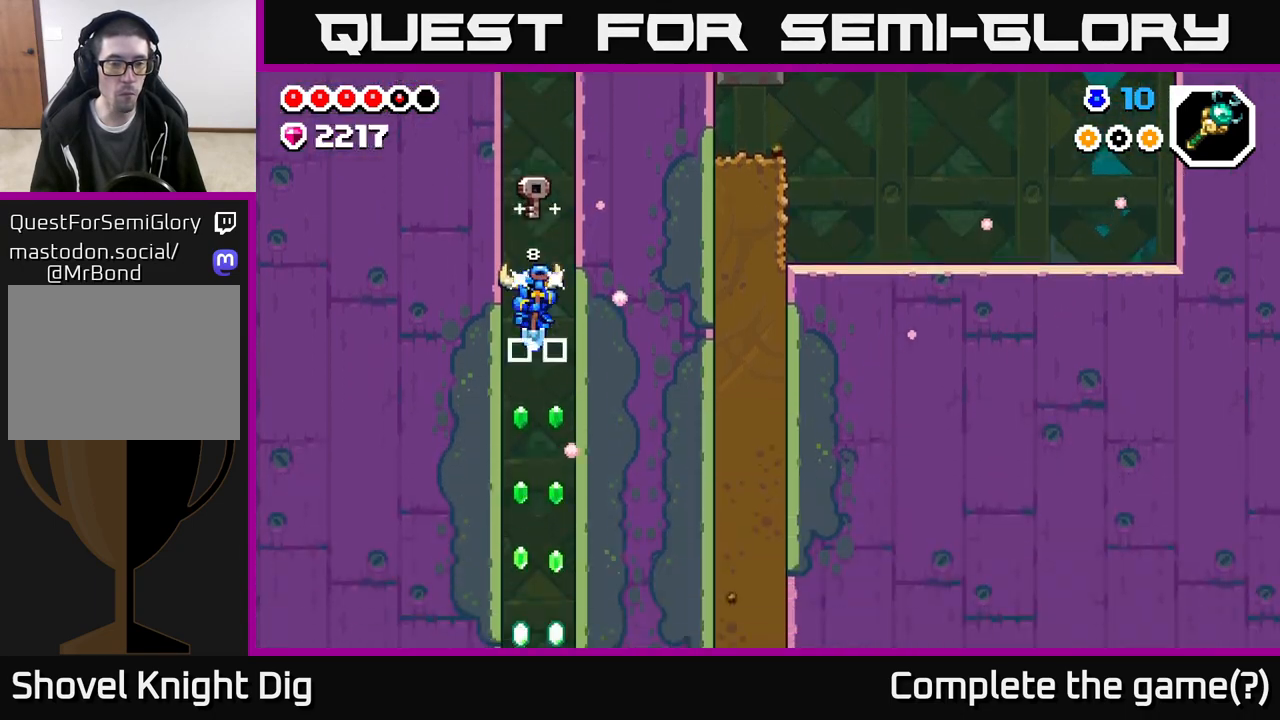
{"buttons": [], "left_stick": "down", "right_stick": "center", "events": []}
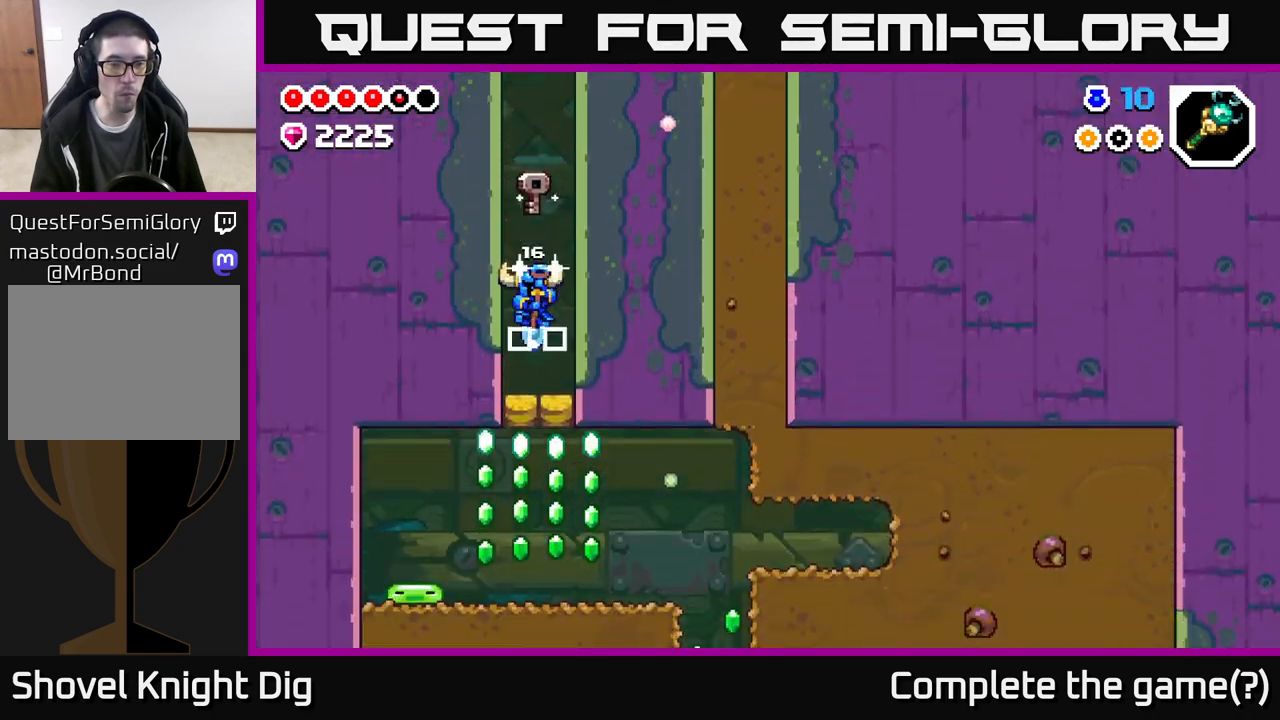
{"buttons": [], "left_stick": "center", "right_stick": "center", "events": [[17, "left_stick", "up"], [183, "left_stick", "center"]]}
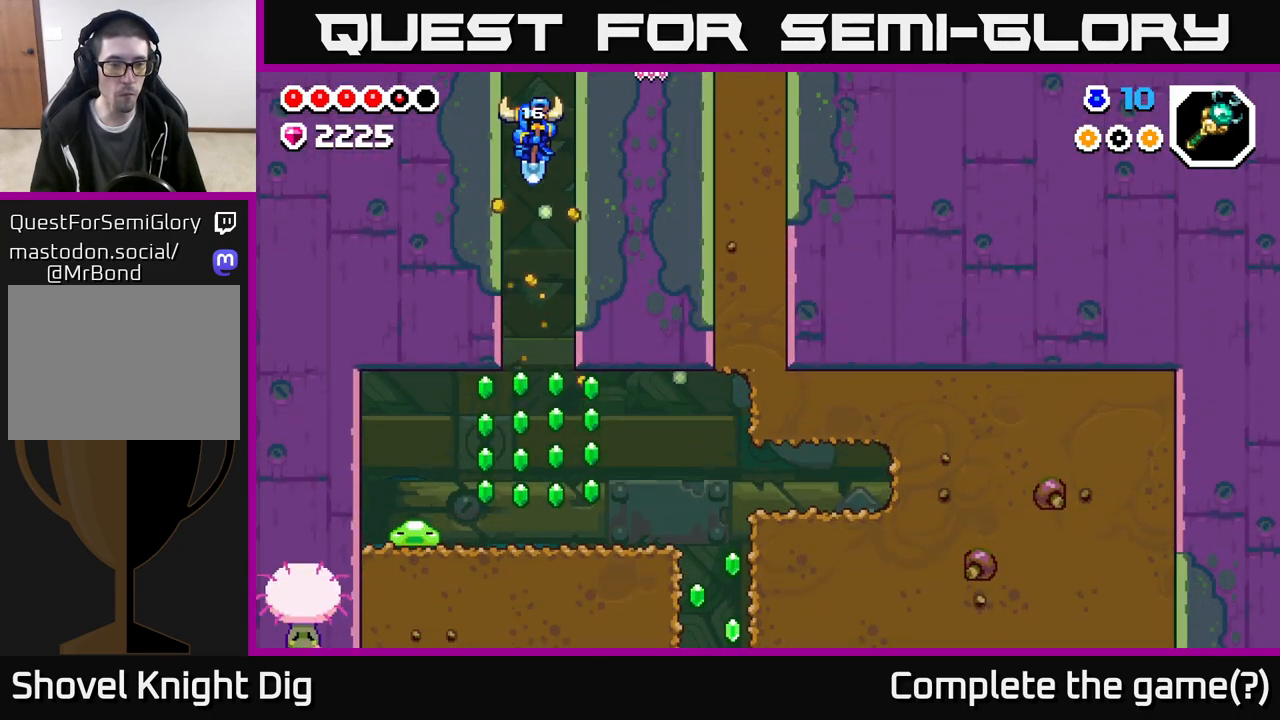
{"buttons": [], "left_stick": "center", "right_stick": "center", "events": [[283, "left_stick", "left"], [500, "left_stick", "center"]]}
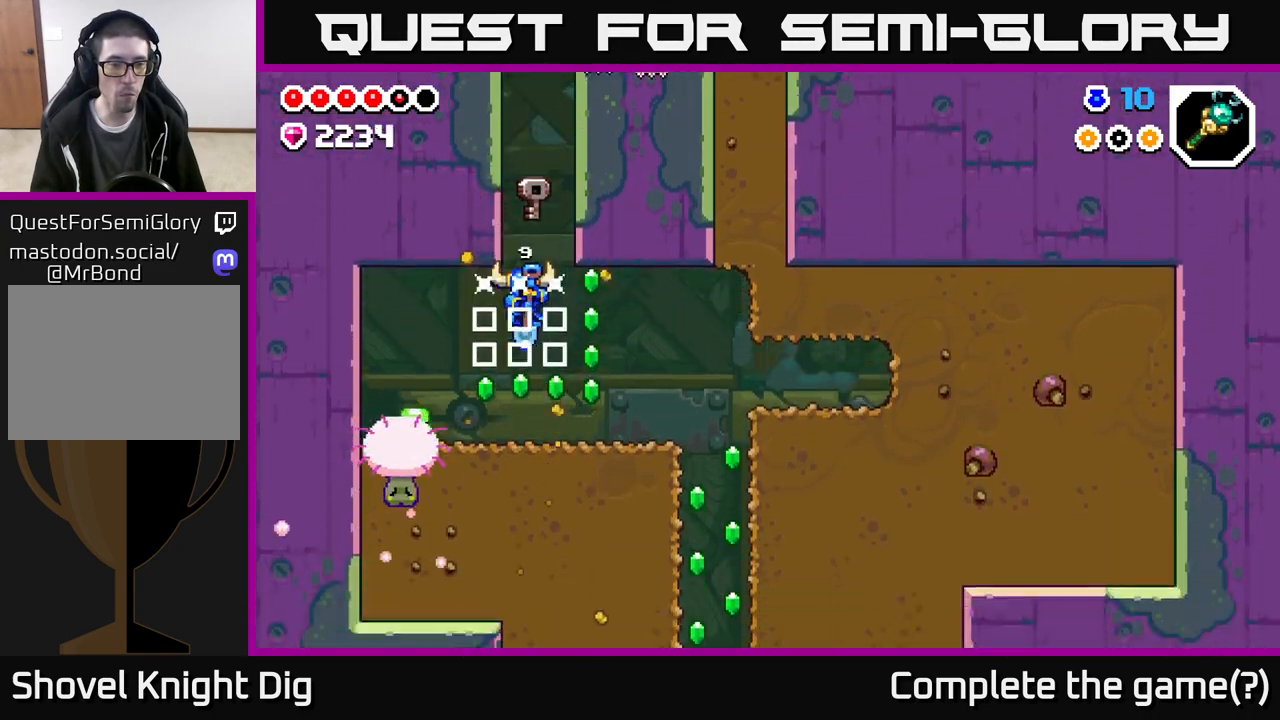
{"buttons": [], "left_stick": "down-left", "right_stick": "center", "events": [[33, "left_stick", "right"], [167, "A", "down"], [233, "left_stick", "down-left"], [350, "A", "up"]]}
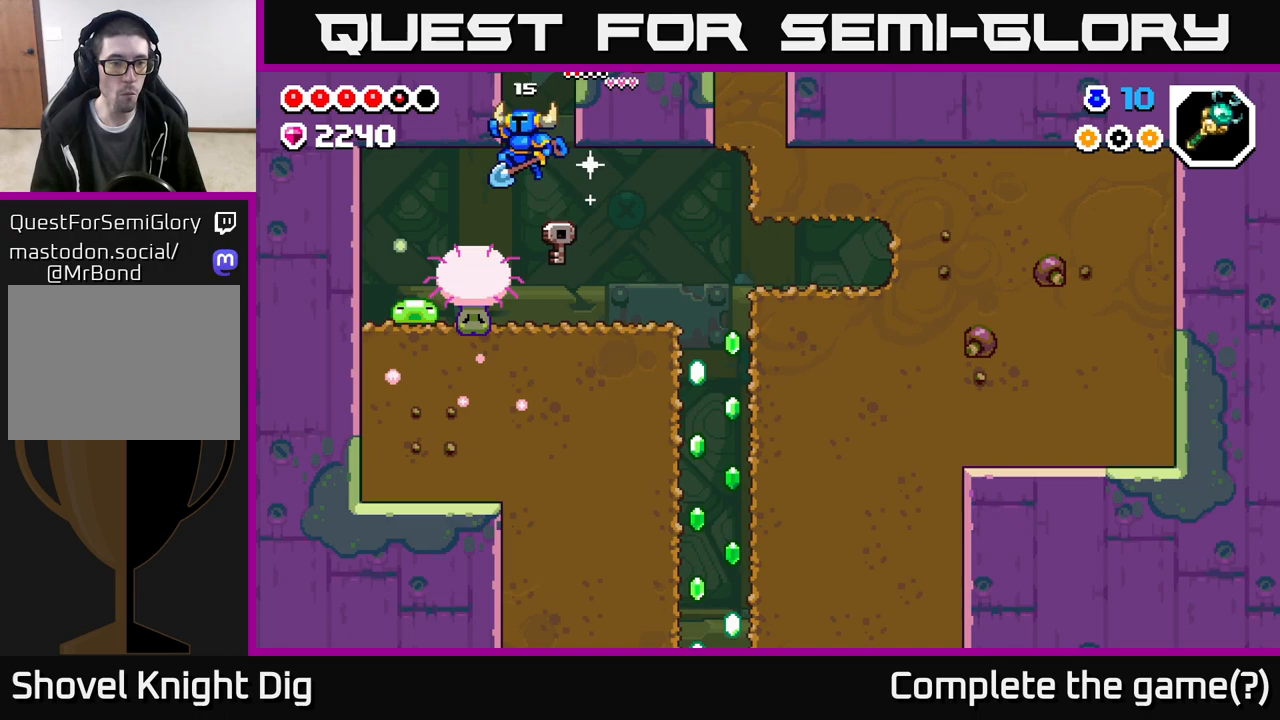
{"buttons": [], "left_stick": "down", "right_stick": "center", "events": [[100, "left_stick", "down"], [283, "left_stick", "down-left"], [417, "left_stick", "down"]]}
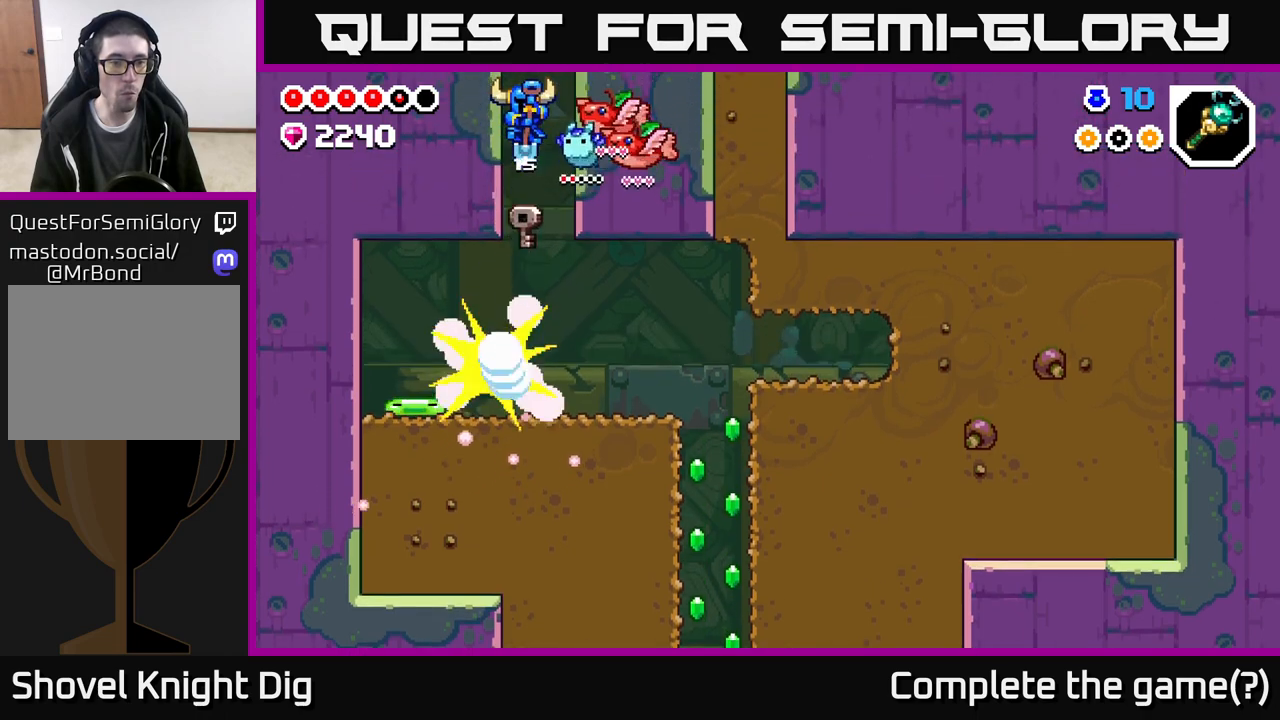
{"buttons": [], "left_stick": "down-right", "right_stick": "center", "events": [[167, "left_stick", "down-left"], [333, "left_stick", "down-right"]]}
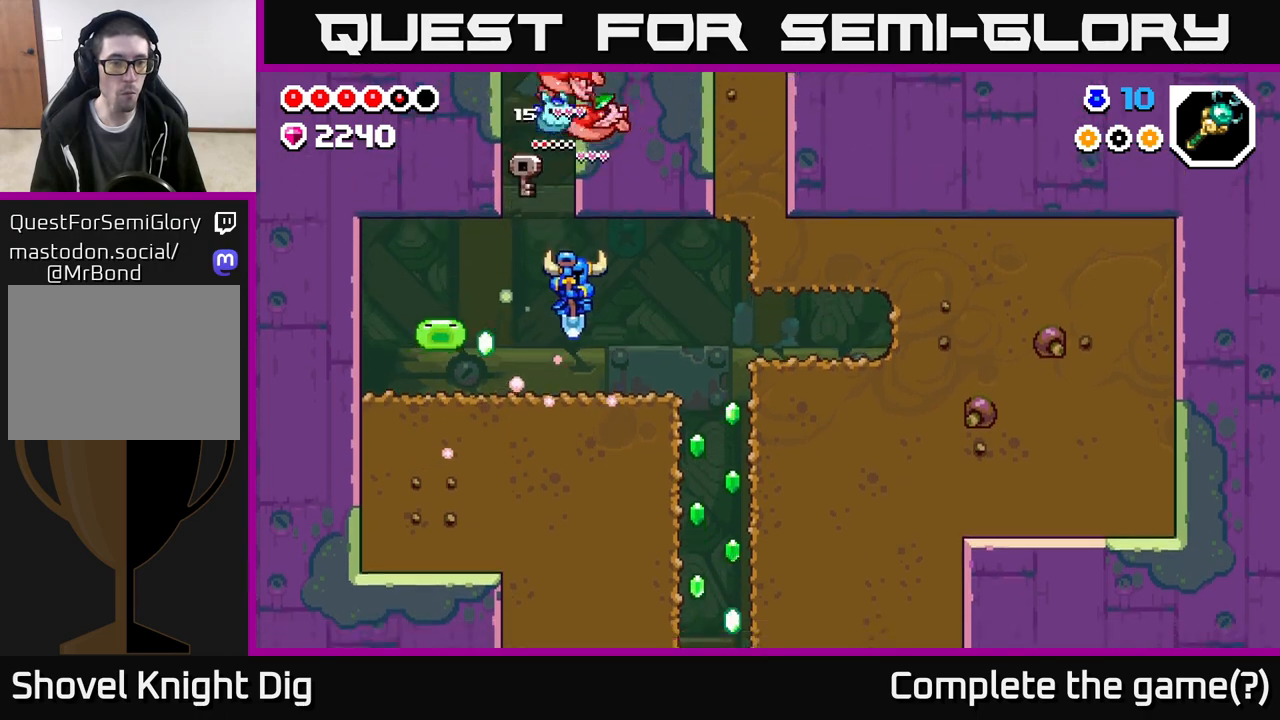
{"buttons": [], "left_stick": "center", "right_stick": "center", "events": [[83, "left_stick", "left"], [283, "X", "down"], [367, "left_stick", "center"], [417, "X", "up"]]}
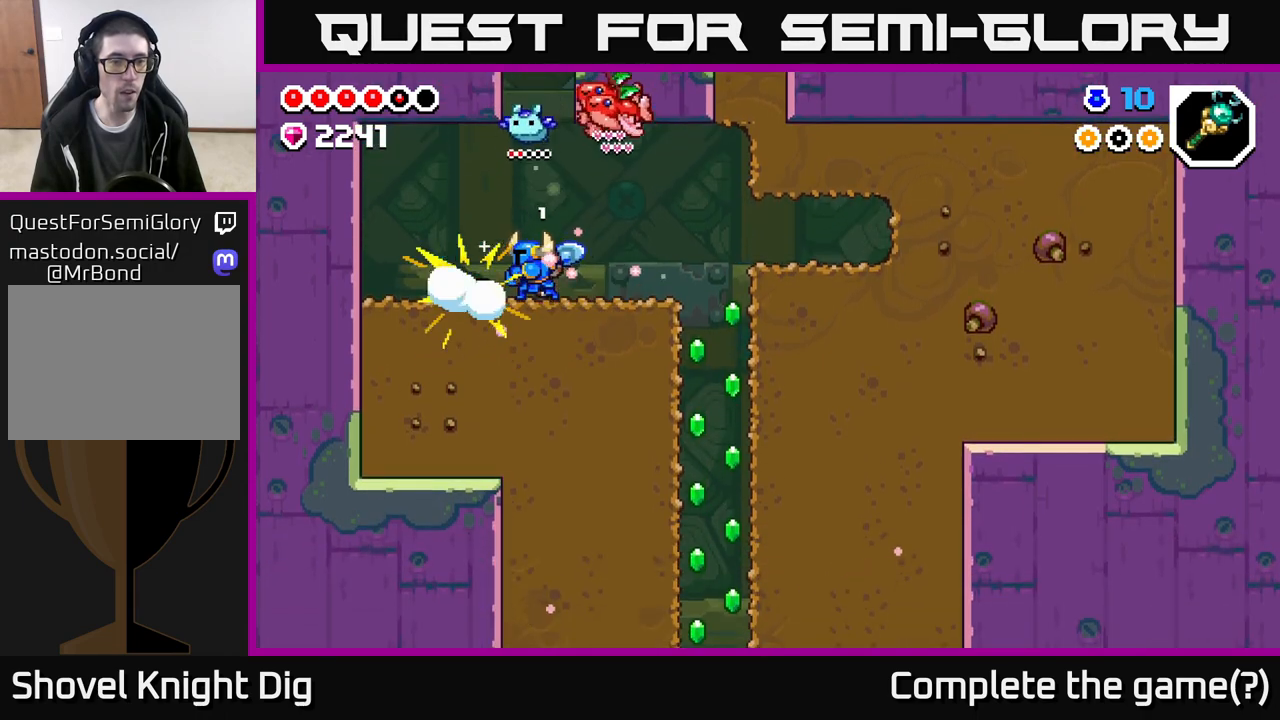
{"buttons": [], "left_stick": "center", "right_stick": "center", "events": [[50, "X", "down"], [183, "X", "up"], [183, "left_stick", "left"], [500, "left_stick", "center"]]}
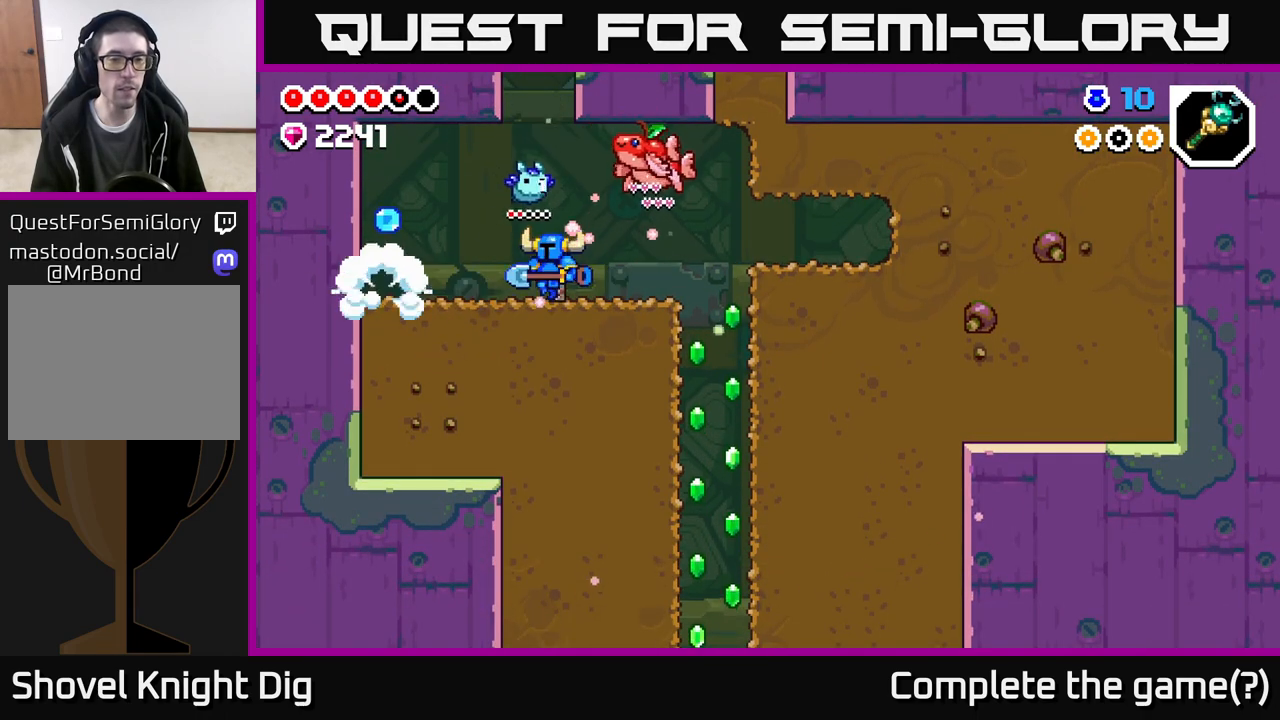
{"buttons": [], "left_stick": "left", "right_stick": "center", "events": [[50, "left_stick", "right"], [383, "left_stick", "left"]]}